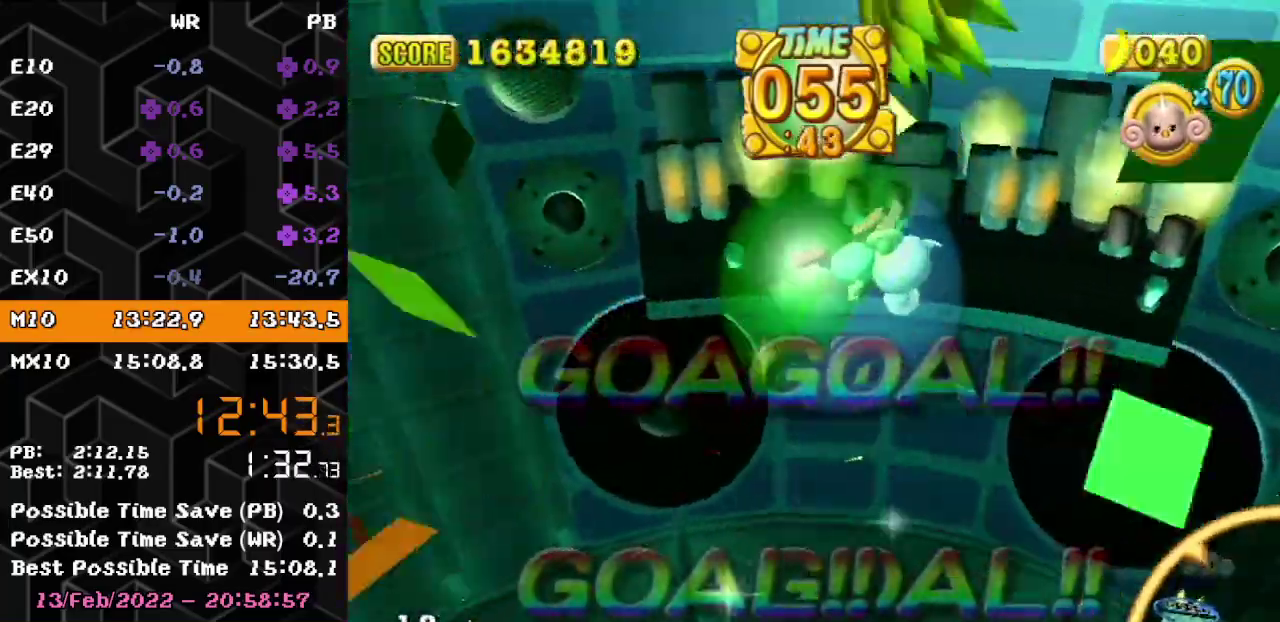
Gameplay with a controller (Nintendo layout); each line is a JSON object with the inputs held at the frame after it. "events" lists button and stick changes between this image and that frame as [ms after this image, input, new state], when the widget could be followed in between. Not read: L3 R3.
{"buttons": [], "left_stick": "center"}
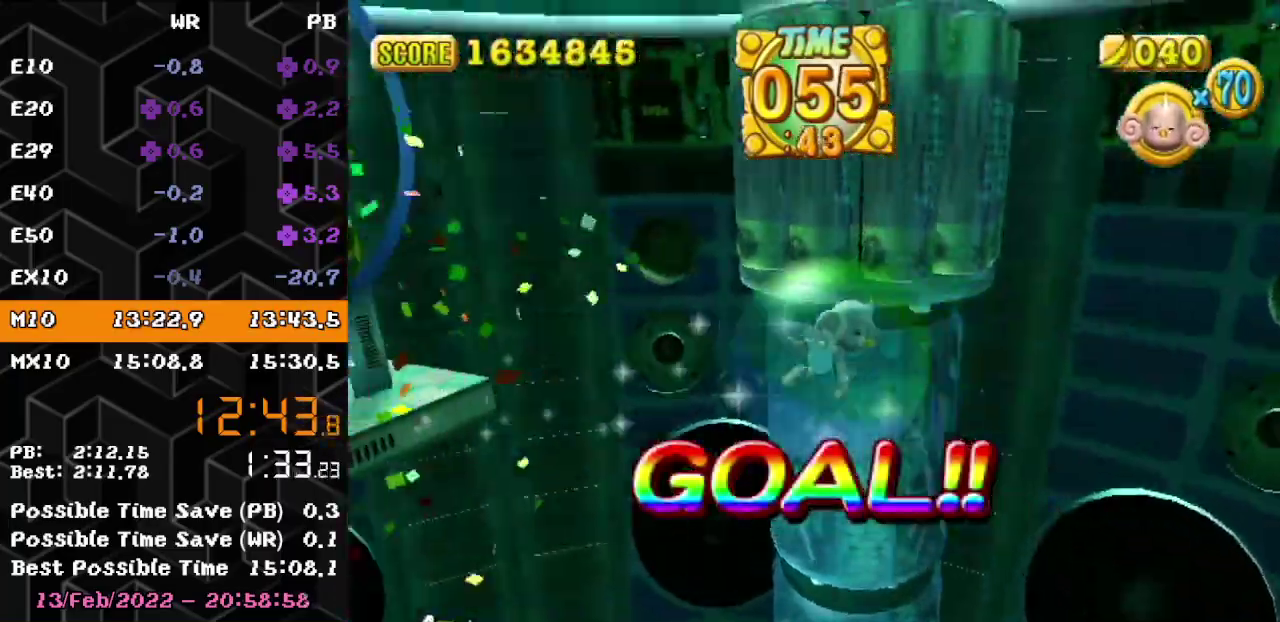
{"buttons": [], "left_stick": "center"}
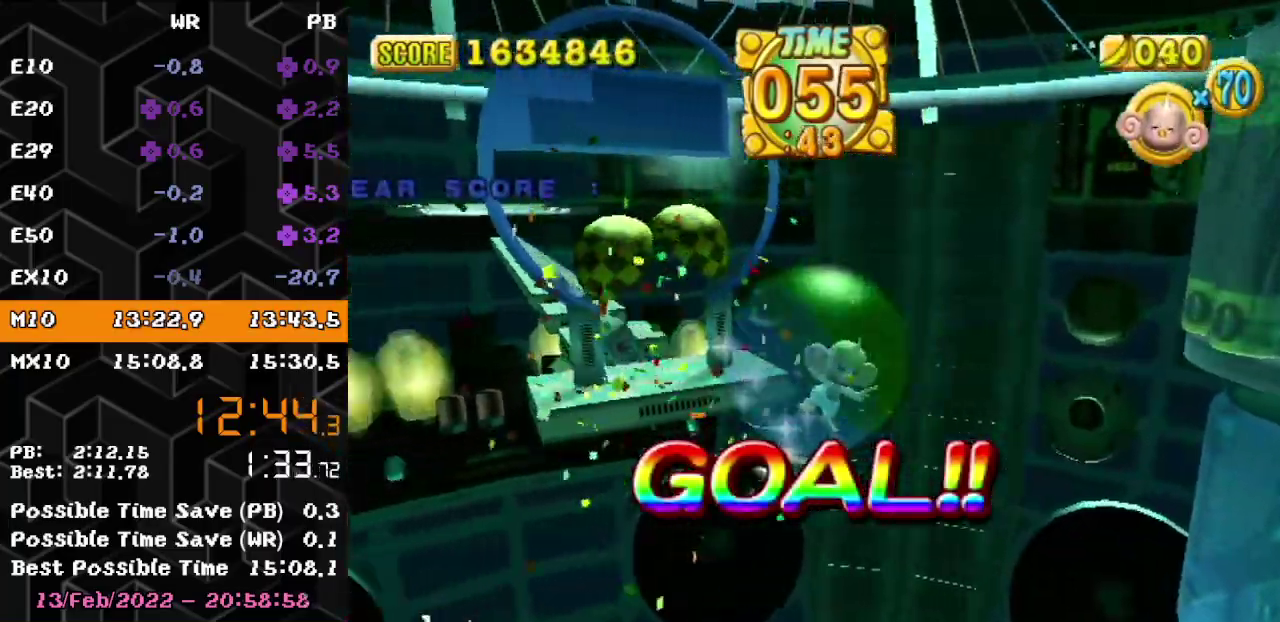
{"buttons": [], "left_stick": "center"}
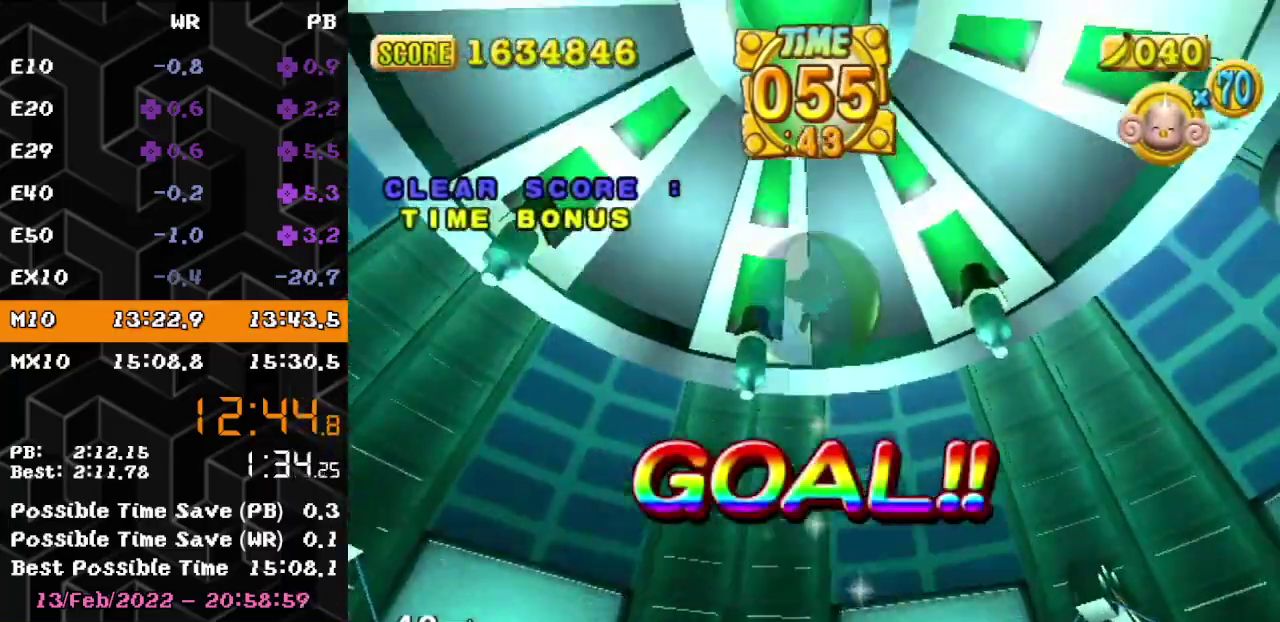
{"buttons": [], "left_stick": "center"}
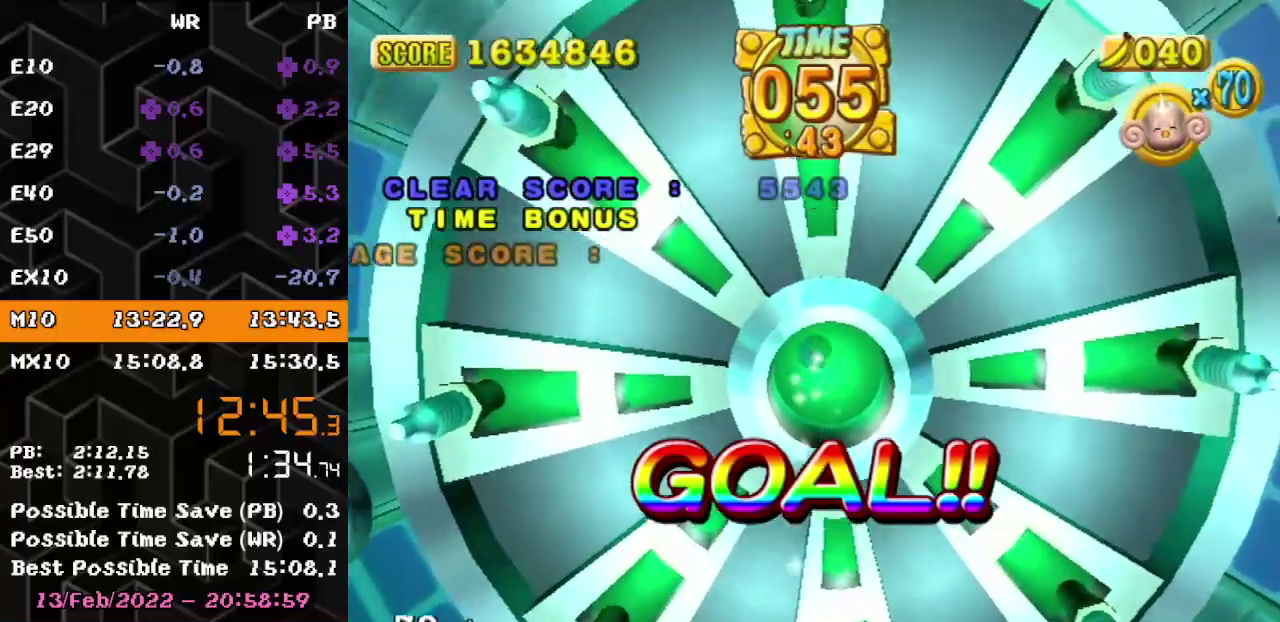
{"buttons": [], "left_stick": "center"}
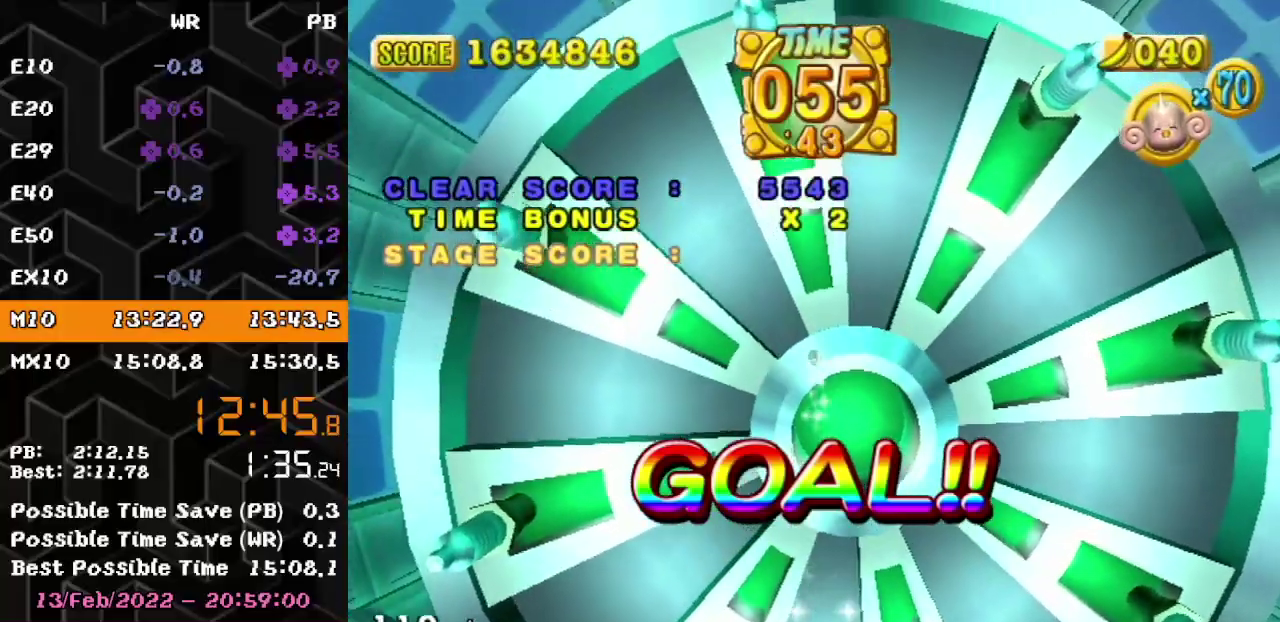
{"buttons": [], "left_stick": "center"}
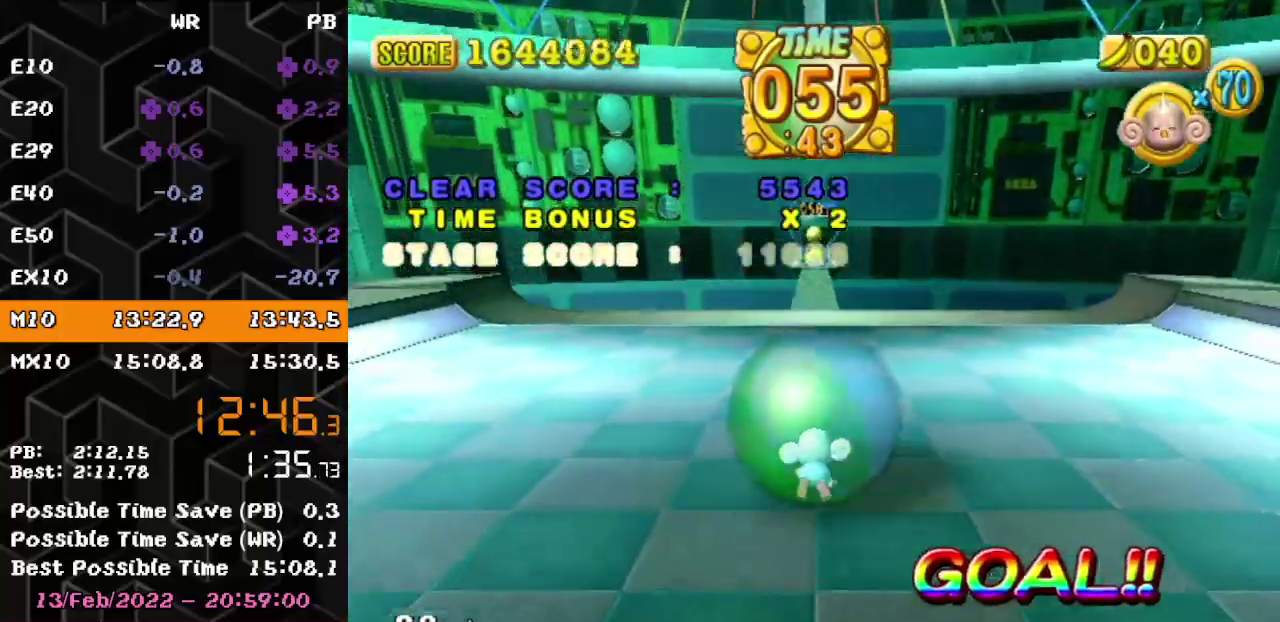
{"buttons": ["A"], "left_stick": "center", "events": [[67, "left_stick", "down"], [217, "left_stick", "center"], [250, "A", "down"]]}
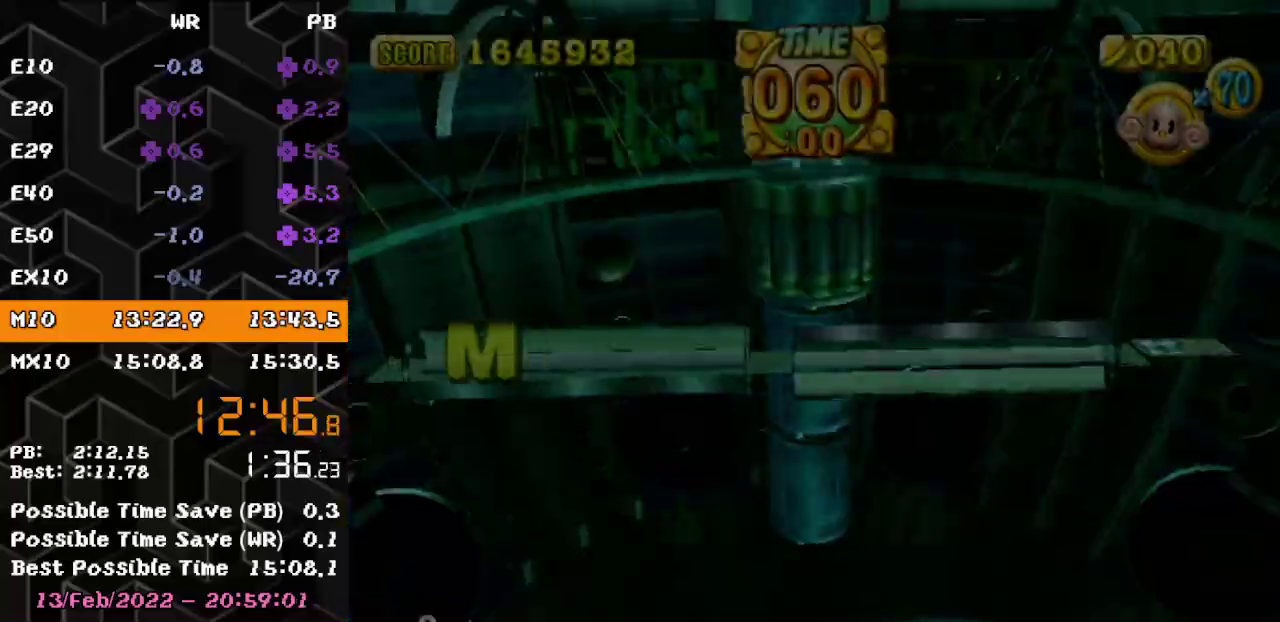
{"buttons": ["A"], "left_stick": "center"}
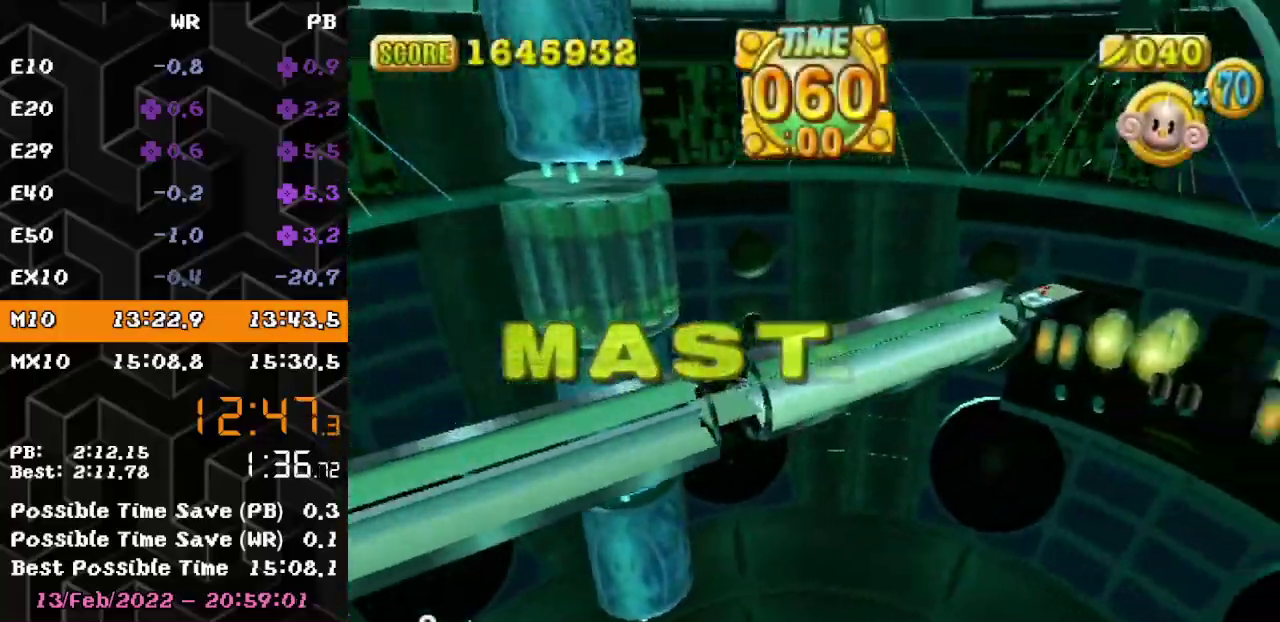
{"buttons": ["A"], "left_stick": "center"}
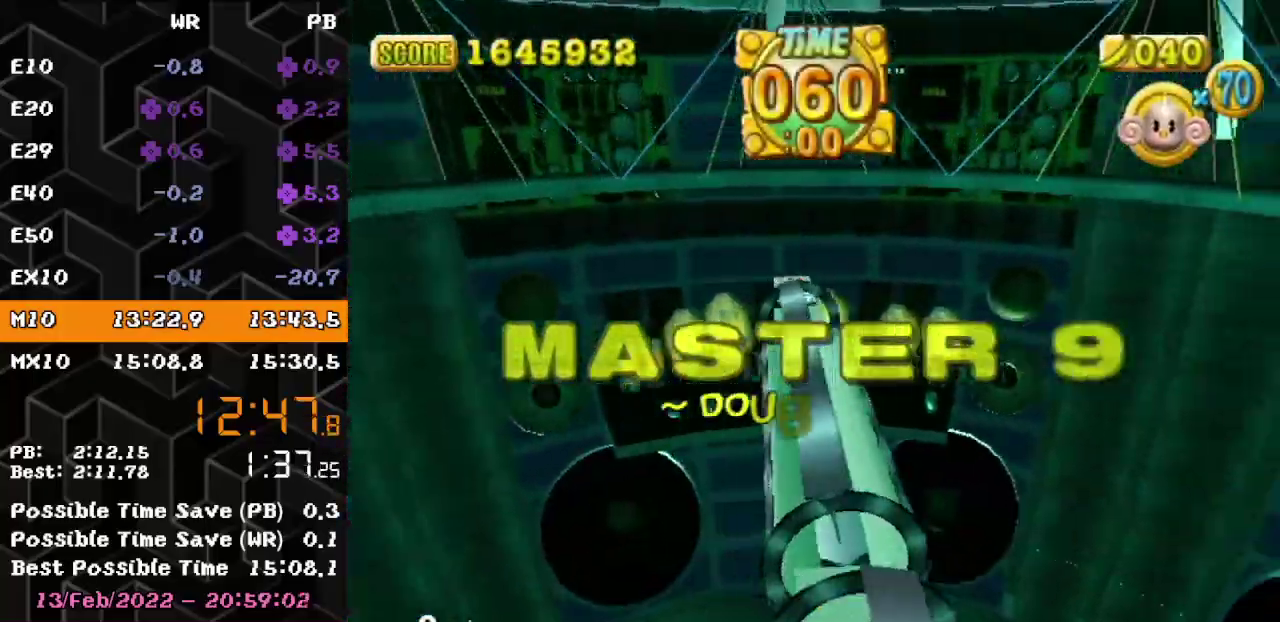
{"buttons": ["A"], "left_stick": "center"}
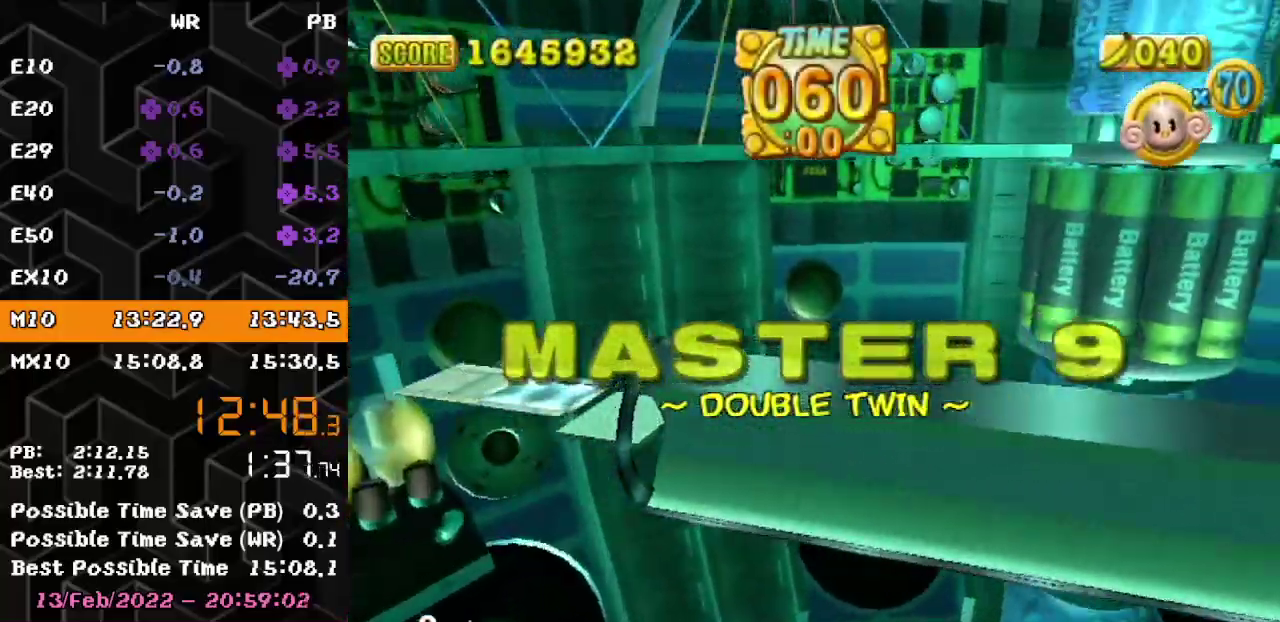
{"buttons": ["A"], "left_stick": "center"}
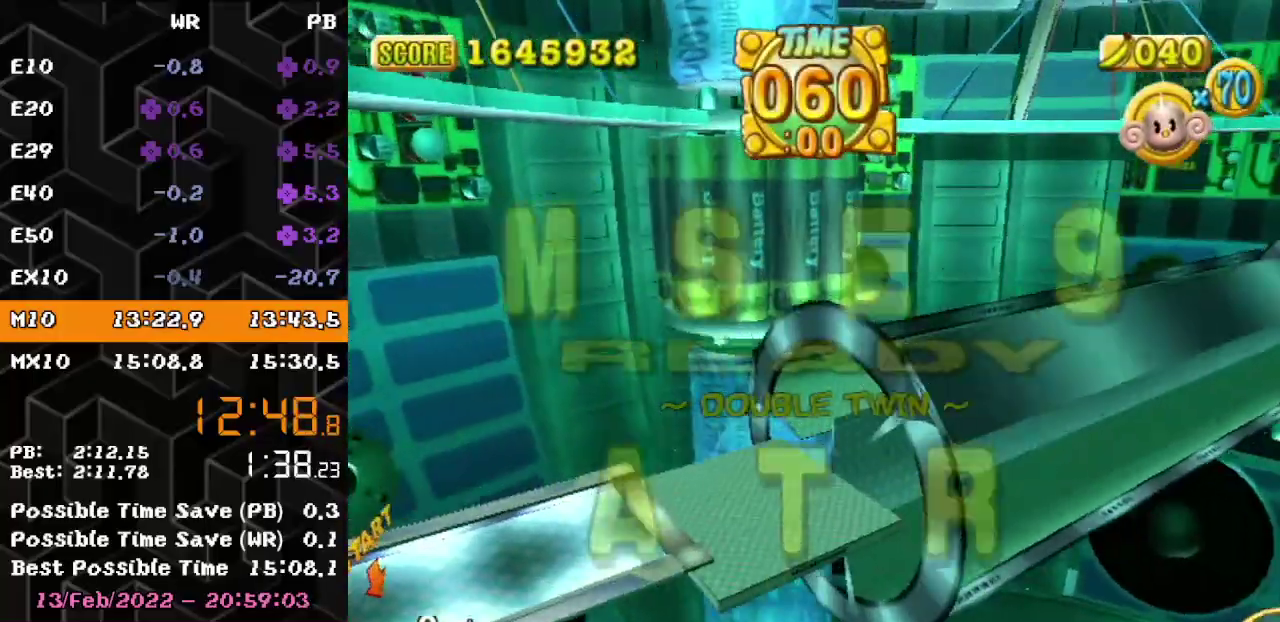
{"buttons": ["A"], "left_stick": "up-right", "events": [[67, "left_stick", "up-right"], [183, "left_stick", "up"], [283, "left_stick", "up-right"]]}
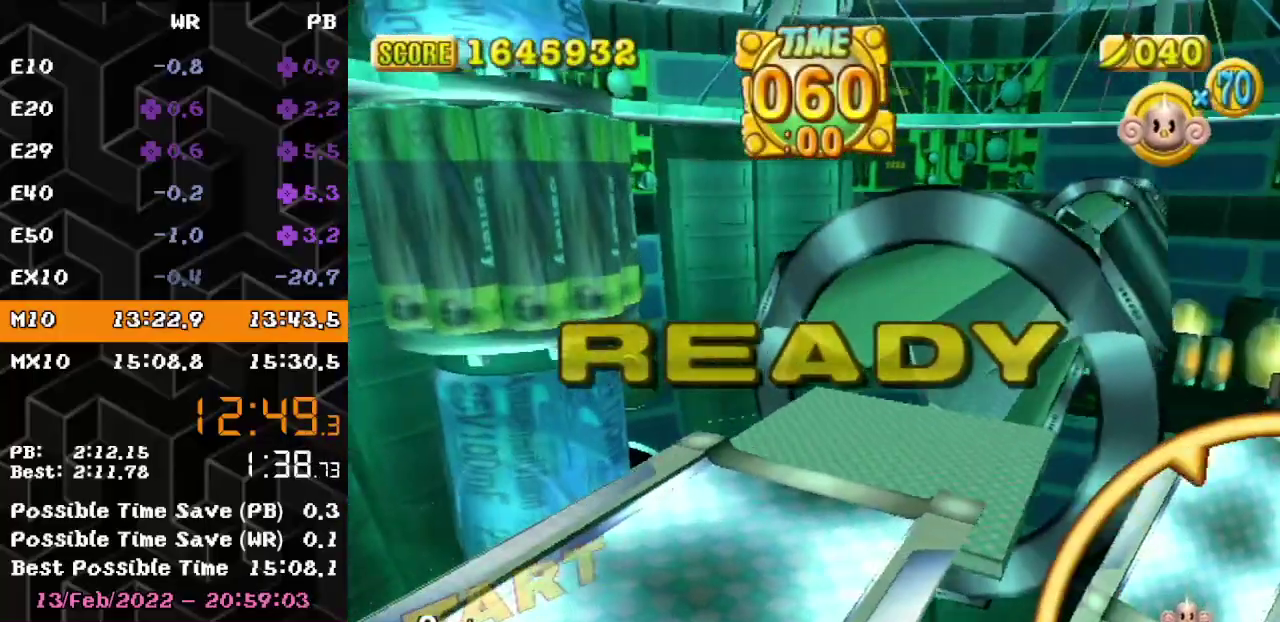
{"buttons": ["A"], "left_stick": "right"}
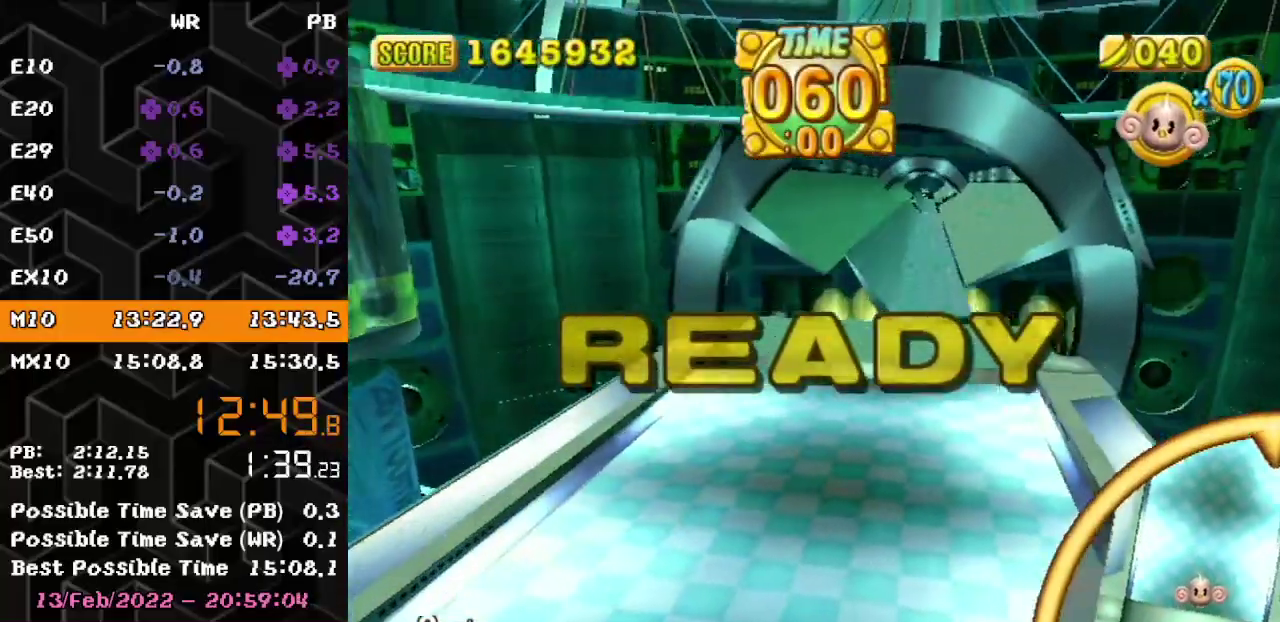
{"buttons": ["A"], "left_stick": "up-right"}
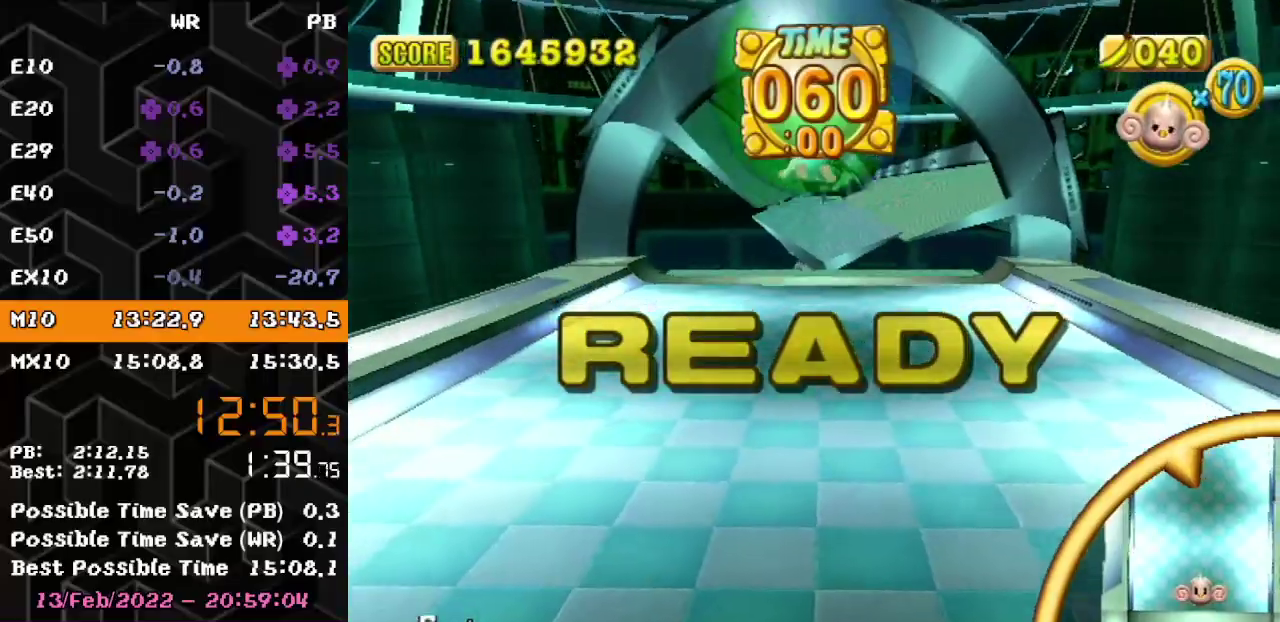
{"buttons": [], "left_stick": "up-right", "events": [[350, "A", "up"]]}
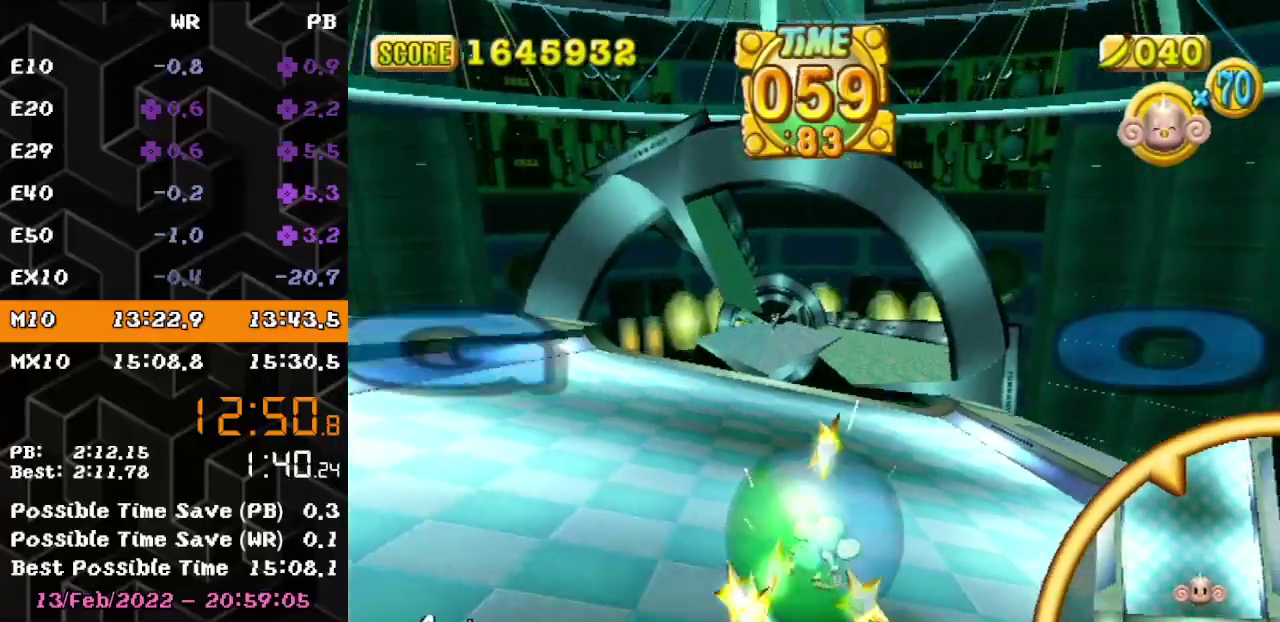
{"buttons": [], "left_stick": "up-left", "events": [[167, "left_stick", "up-left"]]}
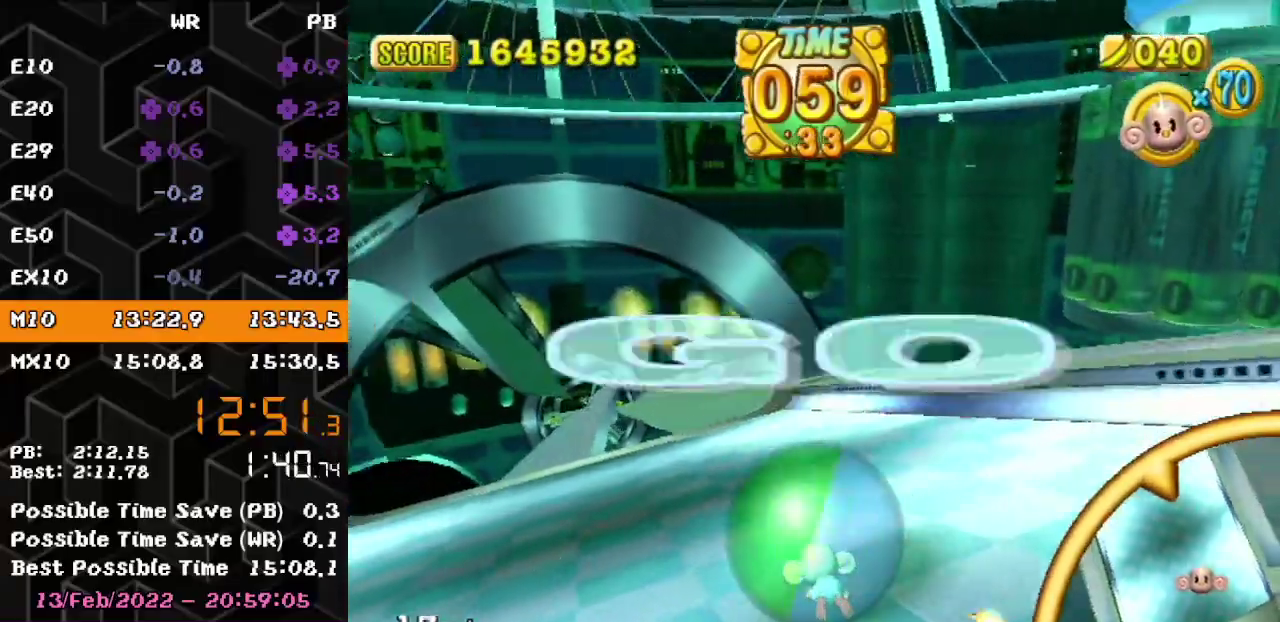
{"buttons": [], "left_stick": "up-left"}
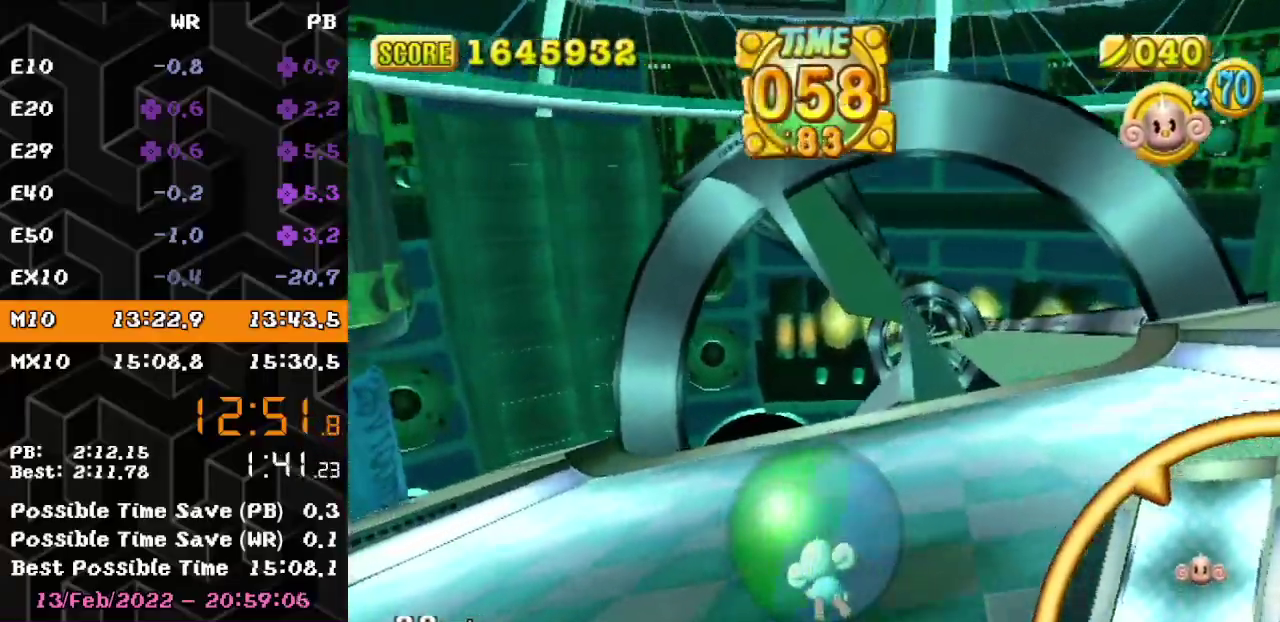
{"buttons": [], "left_stick": "up-right", "events": [[283, "left_stick", "up-right"]]}
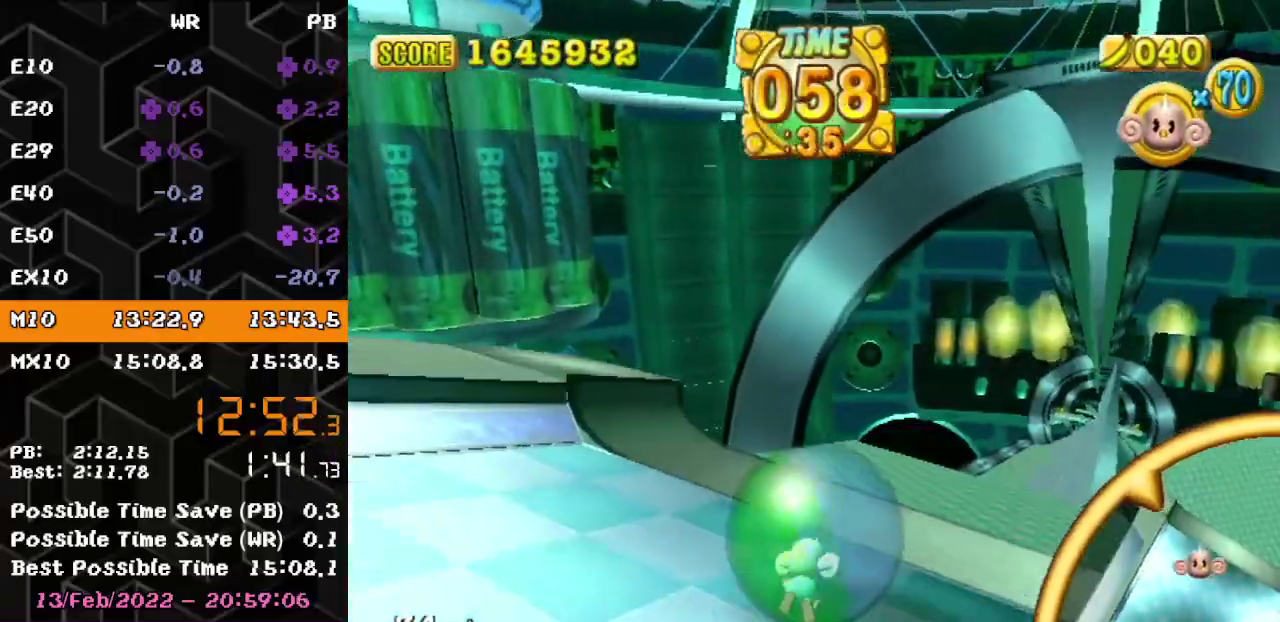
{"buttons": [], "left_stick": "up", "events": [[183, "left_stick", "up"]]}
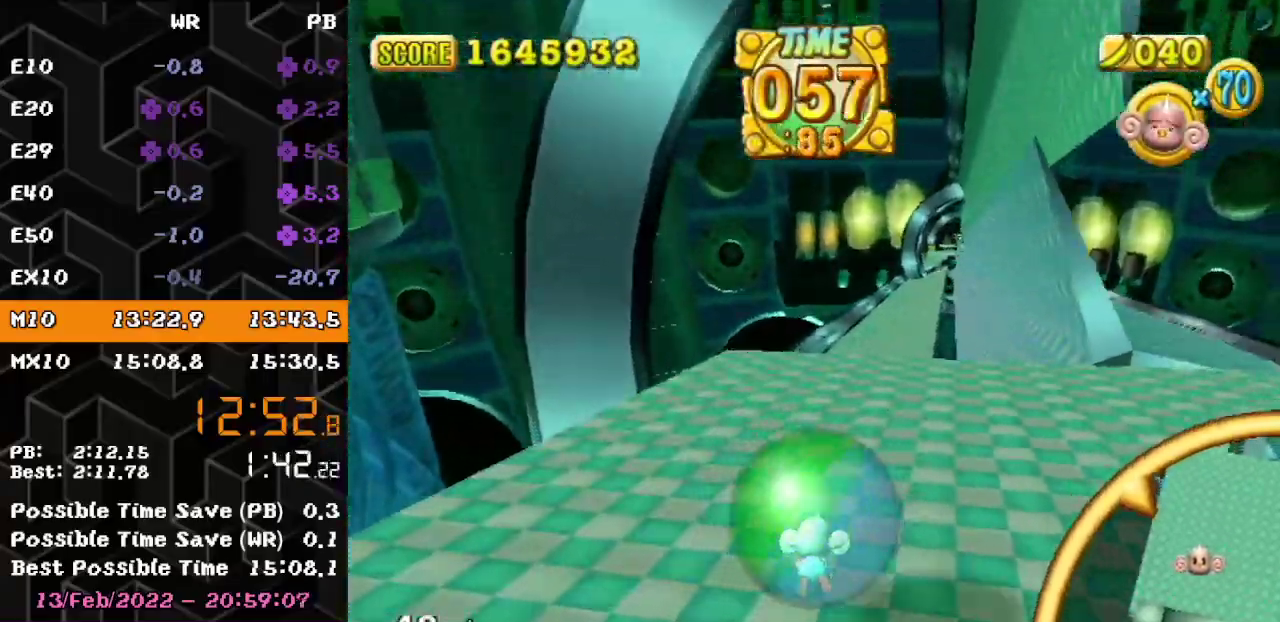
{"buttons": [], "left_stick": "up", "events": [[150, "left_stick", "up-right"], [300, "left_stick", "up"]]}
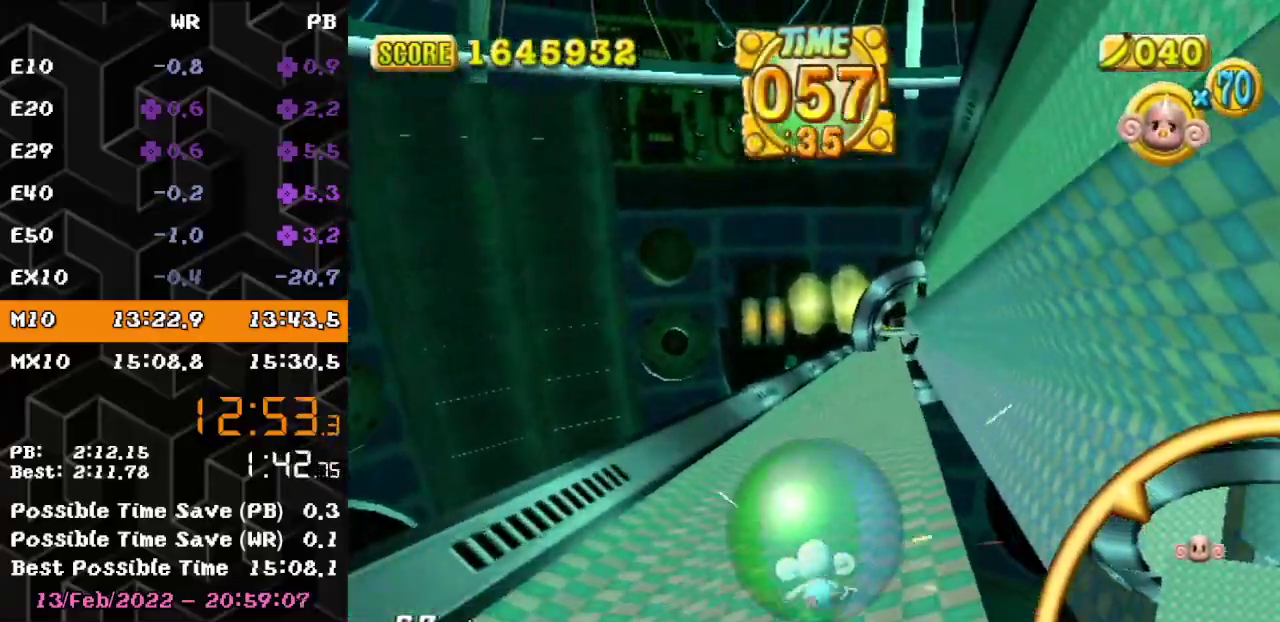
{"buttons": [], "left_stick": "up-right", "events": [[133, "left_stick", "up-right"]]}
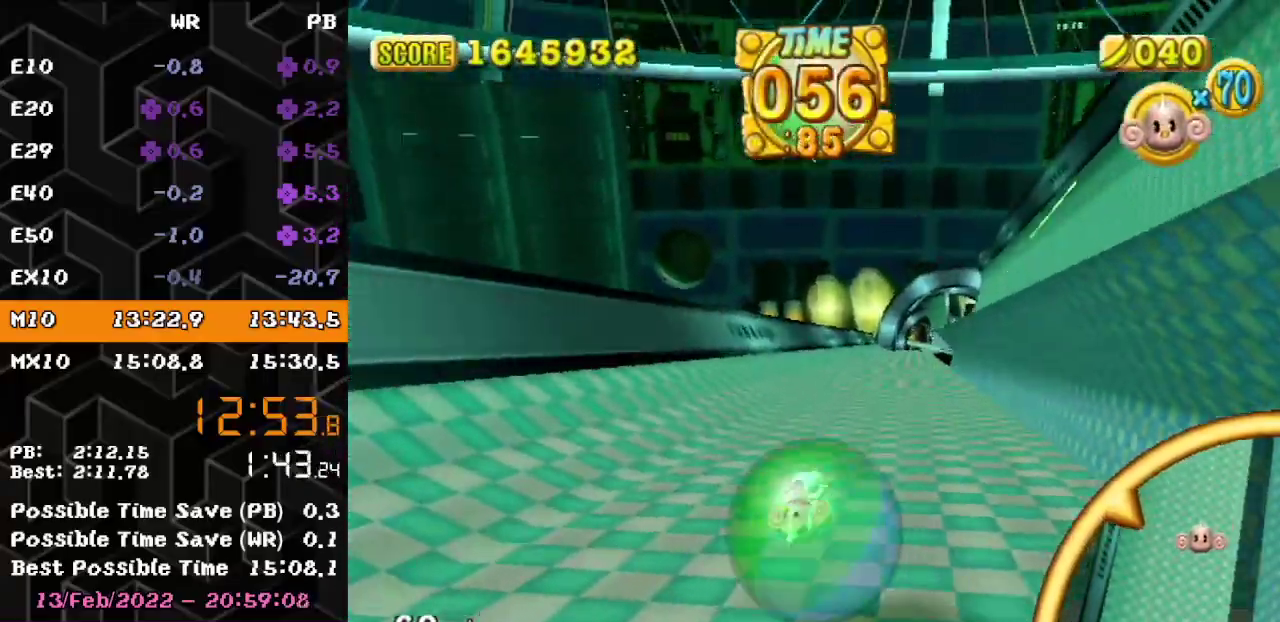
{"buttons": [], "left_stick": "up", "events": [[450, "left_stick", "up"]]}
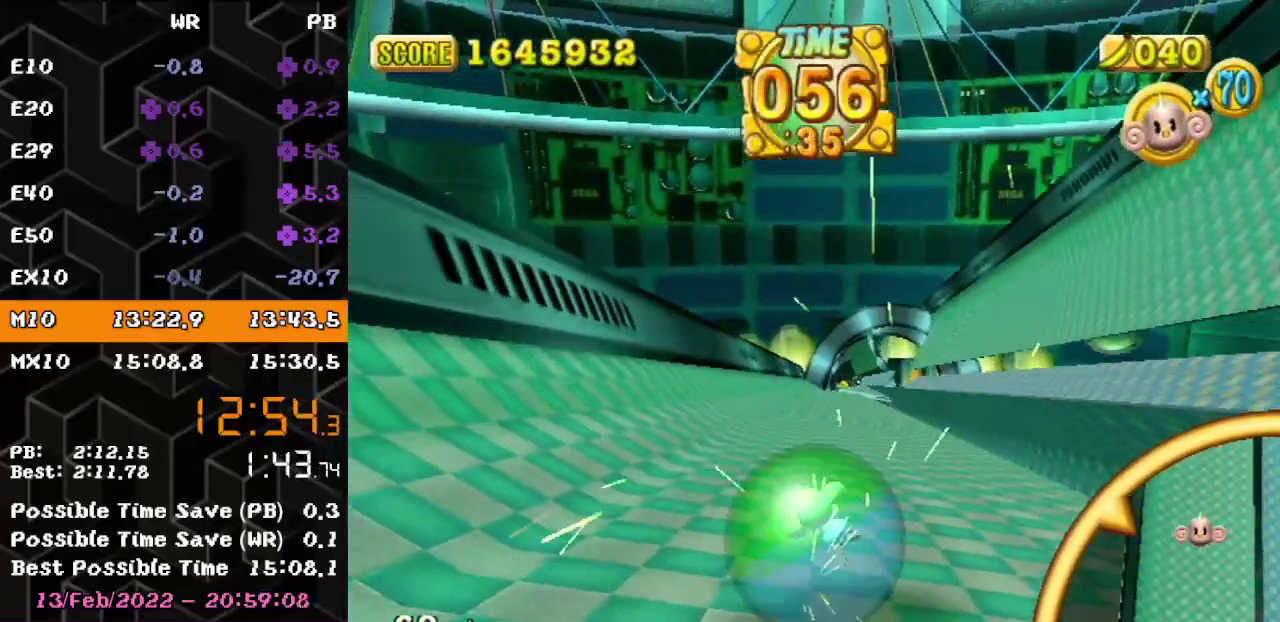
{"buttons": [], "left_stick": "up"}
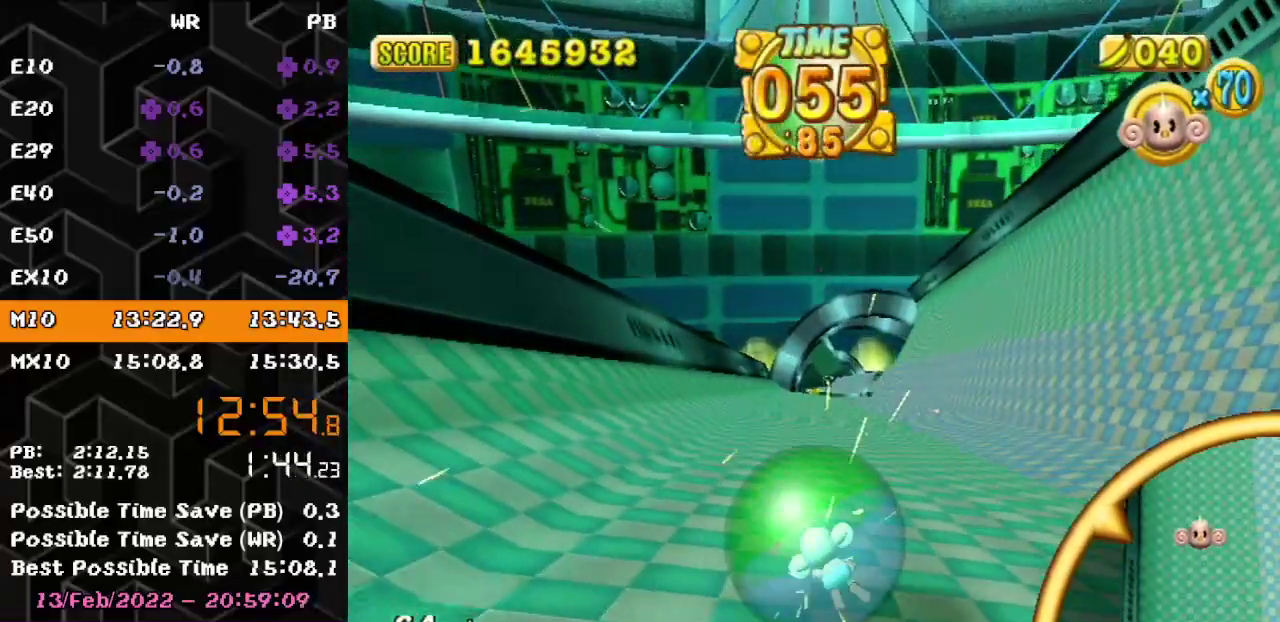
{"buttons": [], "left_stick": "up-left", "events": [[117, "left_stick", "up-left"], [283, "left_stick", "up"], [500, "left_stick", "up-left"]]}
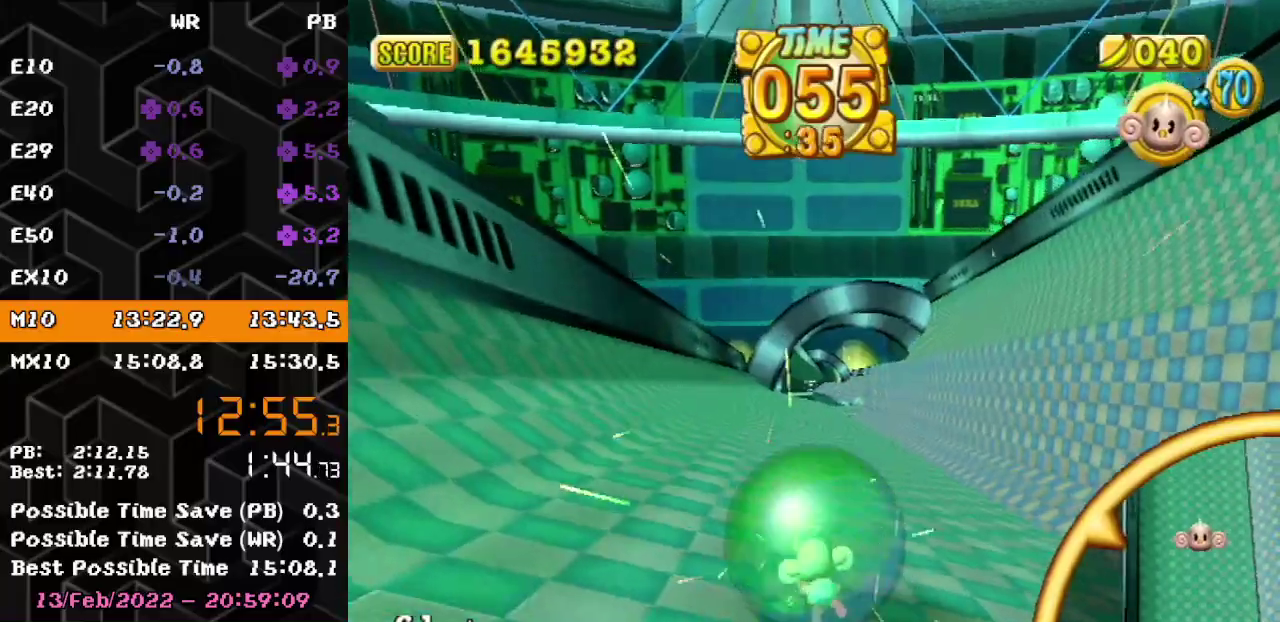
{"buttons": [], "left_stick": "up-left"}
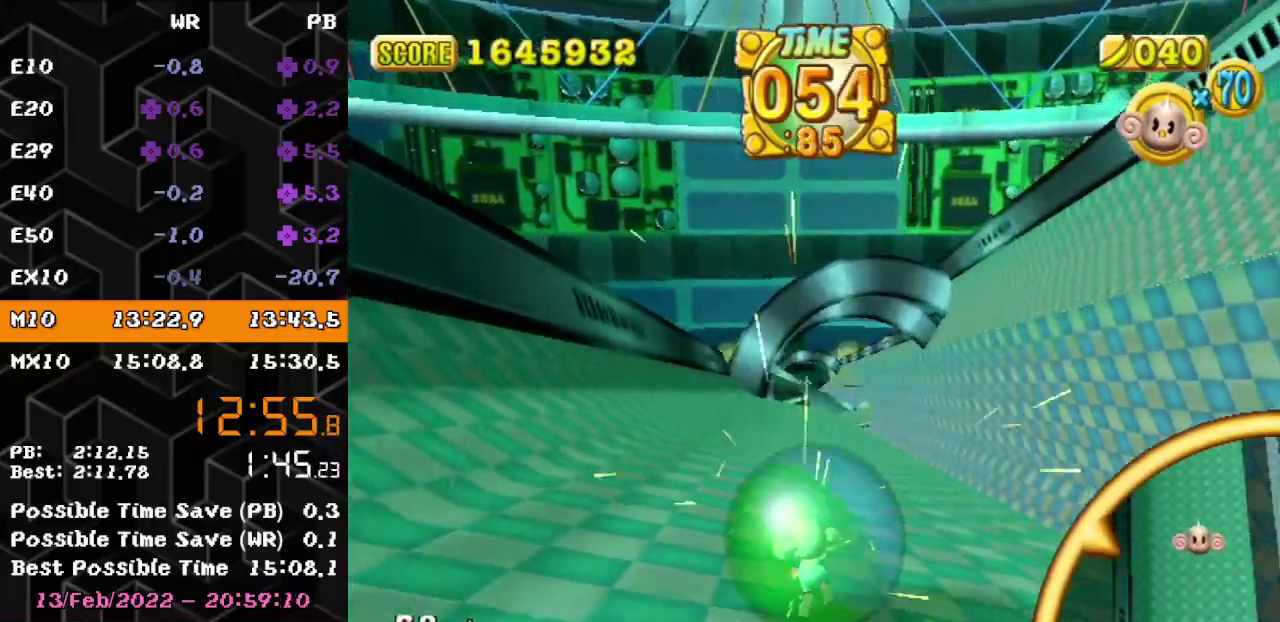
{"buttons": [], "left_stick": "up-left"}